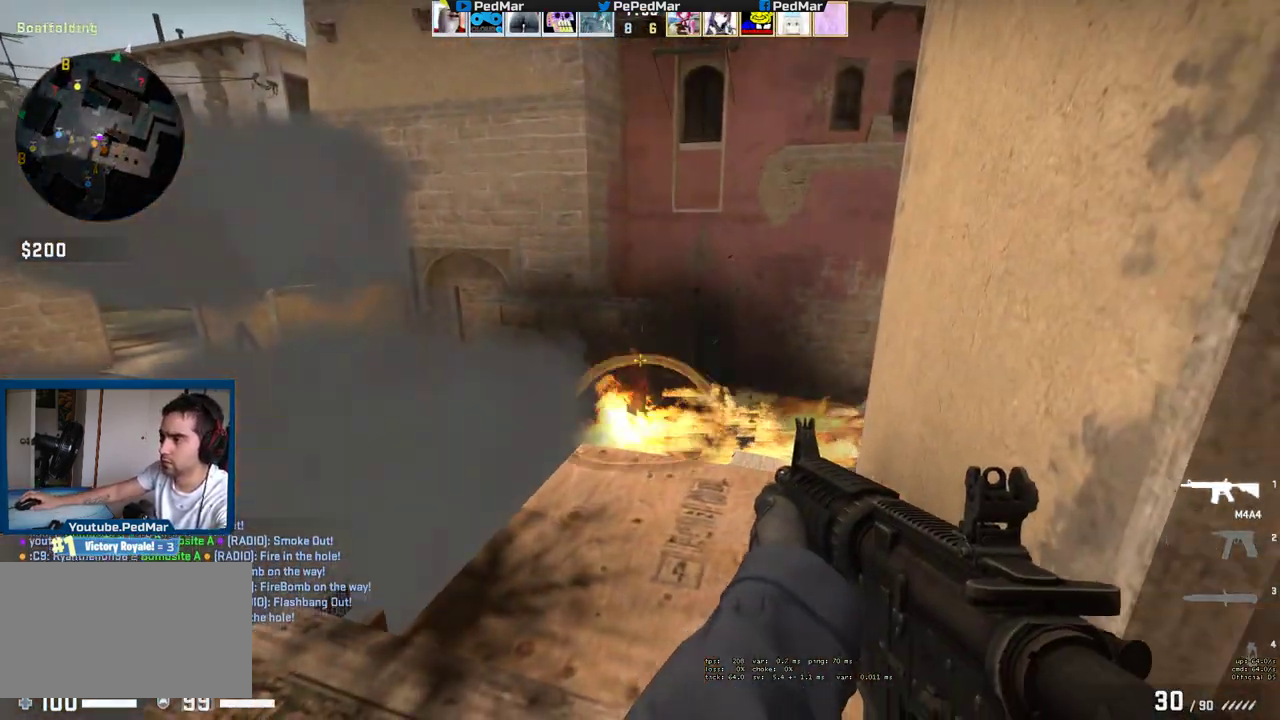
Gameplay with keyboard and mouse; each line is a JSON object with the keys and mouse buttons held at the frame after it. "events" lists presses ("down") and releases ("up") of "a", "c", "ctrl", "d", "e", "f", "q", "r", "s", "shift", "space", "tab", "w", "x", "z", "mouse_left", "mouse_wheel", "mouse_right", "mouse_mb4" and "mouse_mb5" between this image and that frame as [ms after this image, input, new state], when the widget could be followed in between. "mouse_left", "mouse_wheel", "mouse_right", "mouse_mb4", "mouse_mb5" = the "left", "wheel", "right", "mb4", "mb5" buttons of the "mouse" list. No other keys are recorded. "wheel" means that the mouse wheel is clicked or scrolled. Not read: mouse_move.
{"keys": ["d"], "mouse": [], "events": [[167, "a", "down"], [183, "d", "up"], [433, "a", "up"], [433, "d", "down"]]}
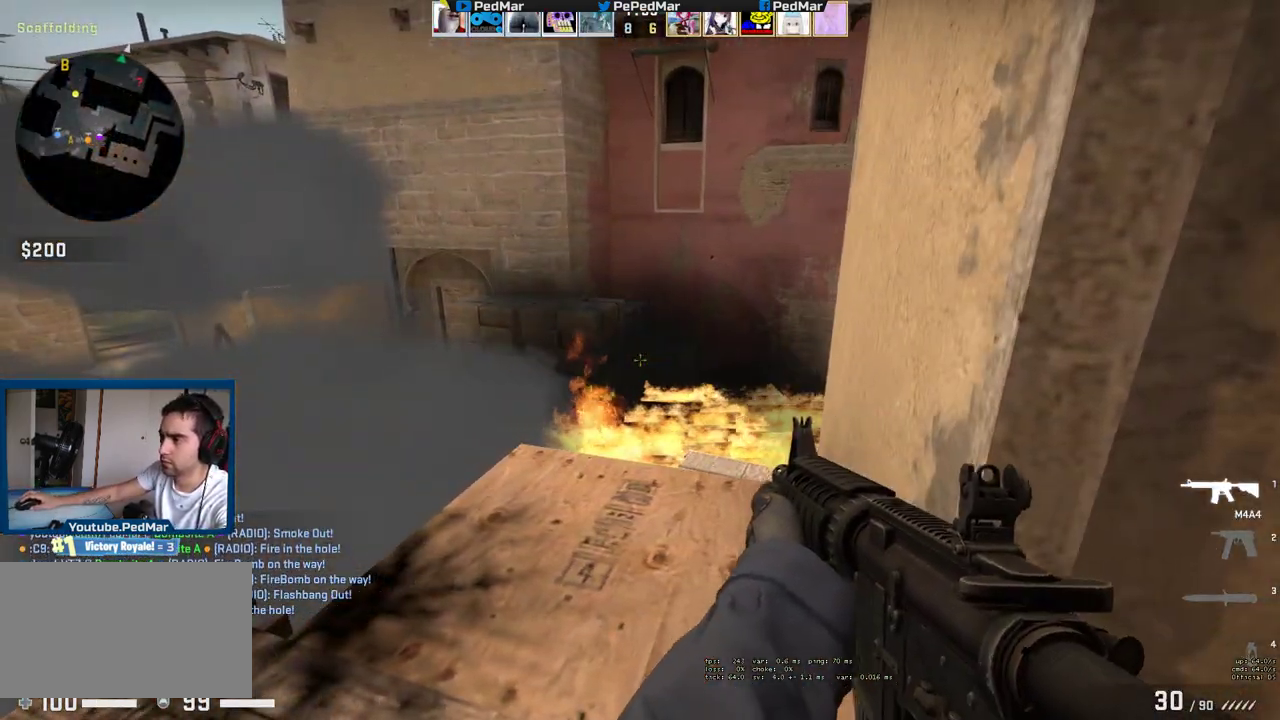
{"keys": ["a", "d", "s", "shift"], "mouse": [], "events": [[350, "shift", "down"], [383, "s", "down"], [433, "a", "down"]]}
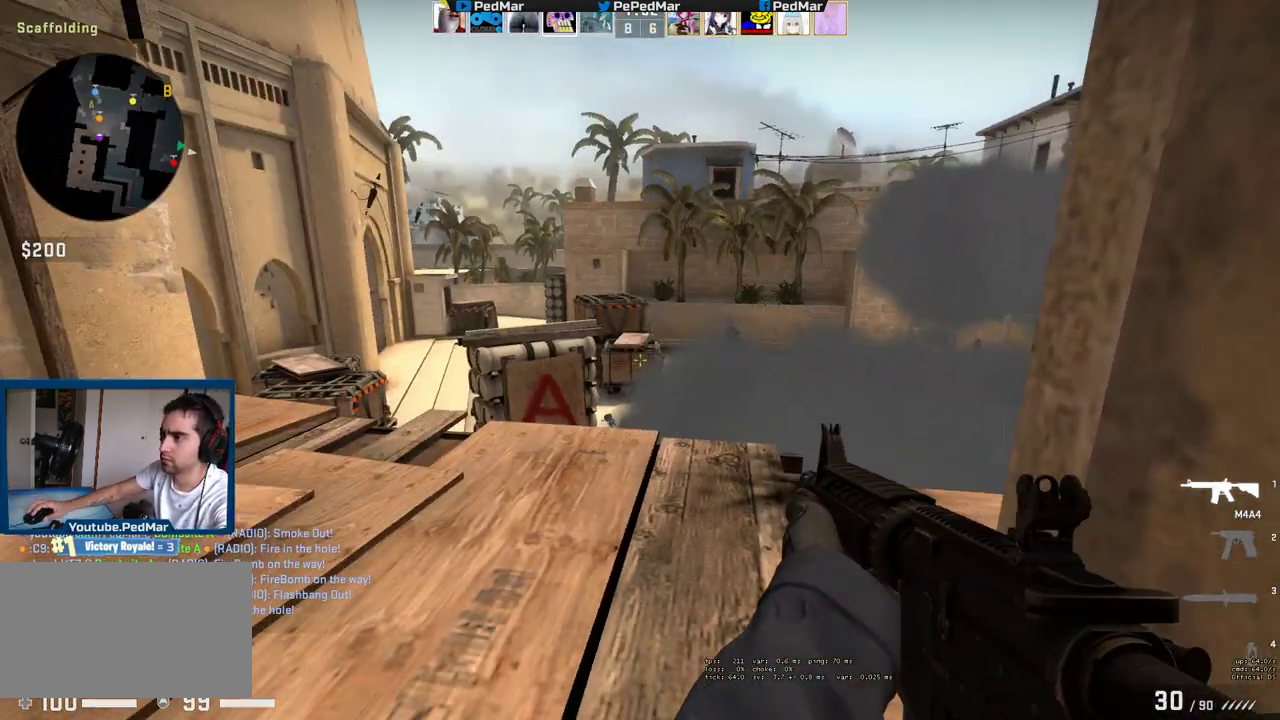
{"keys": ["s", "shift"], "mouse": [], "events": [[17, "a", "up"], [167, "d", "up"]]}
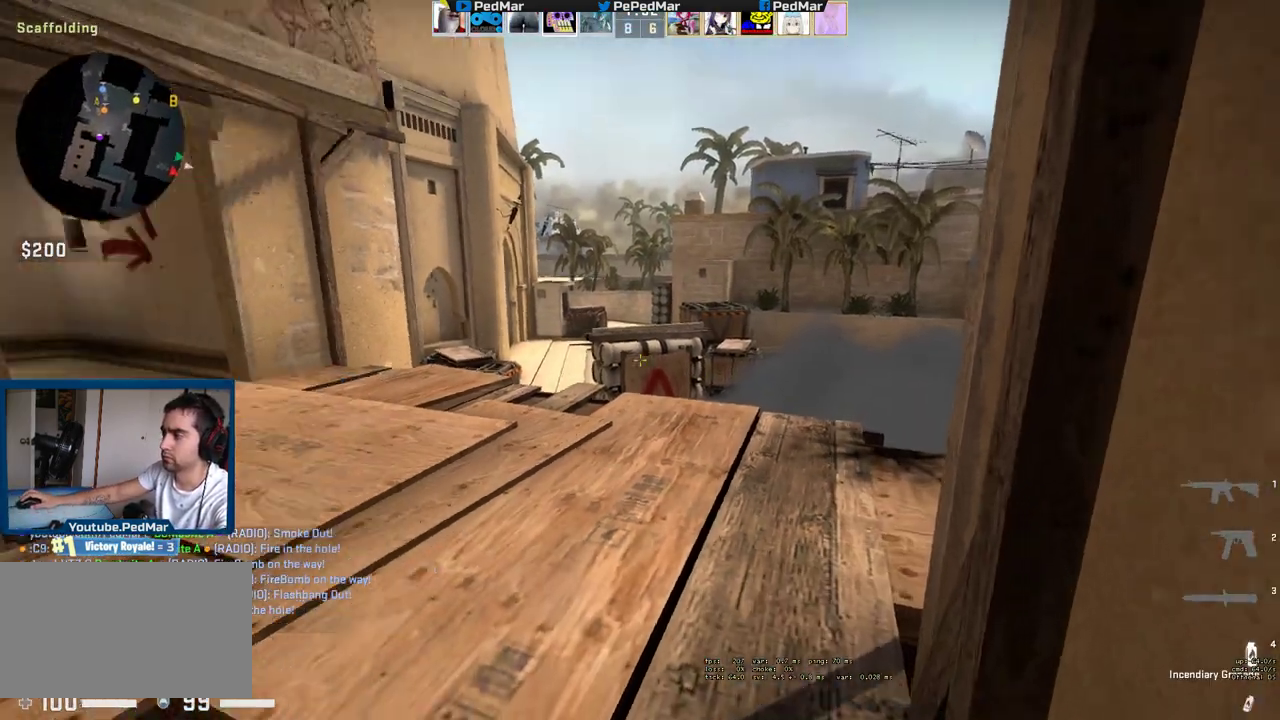
{"keys": ["w"], "mouse": [], "events": [[233, "s", "up"], [250, "s", "down"], [267, "s", "up"], [467, "shift", "up"], [467, "w", "down"]]}
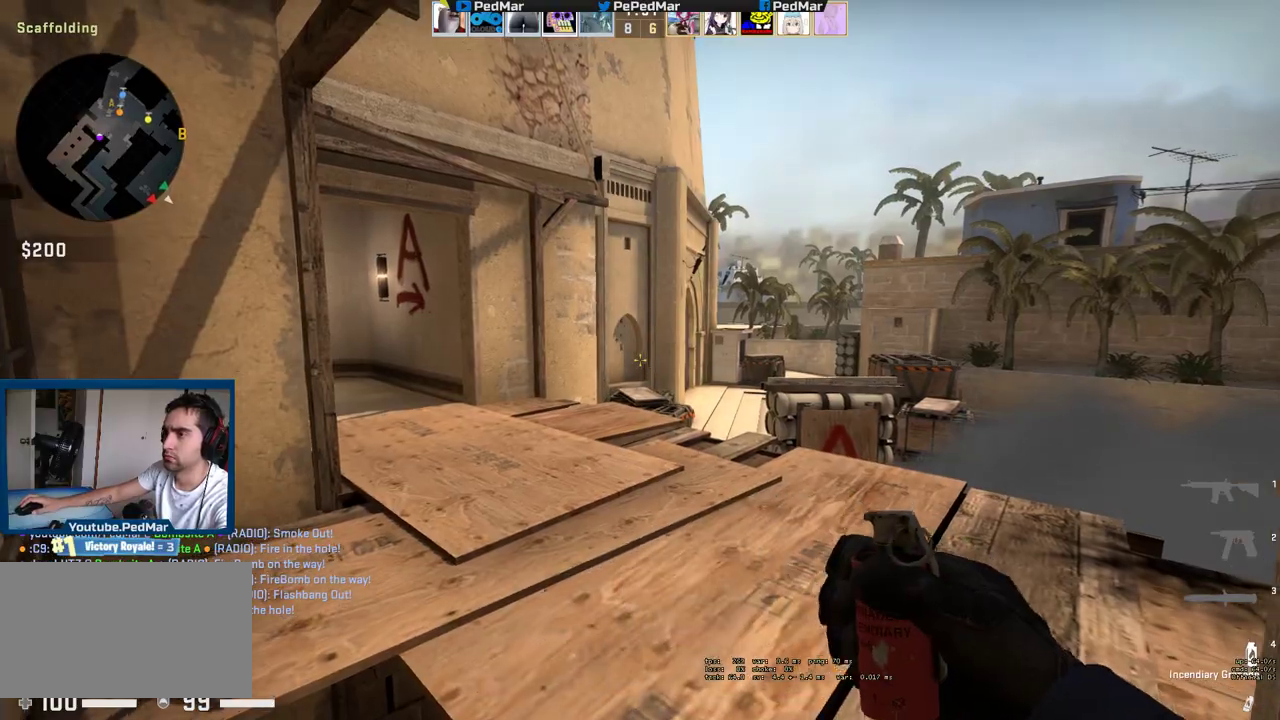
{"keys": ["a"], "mouse": [], "events": [[133, "a", "down"], [233, "w", "up"]]}
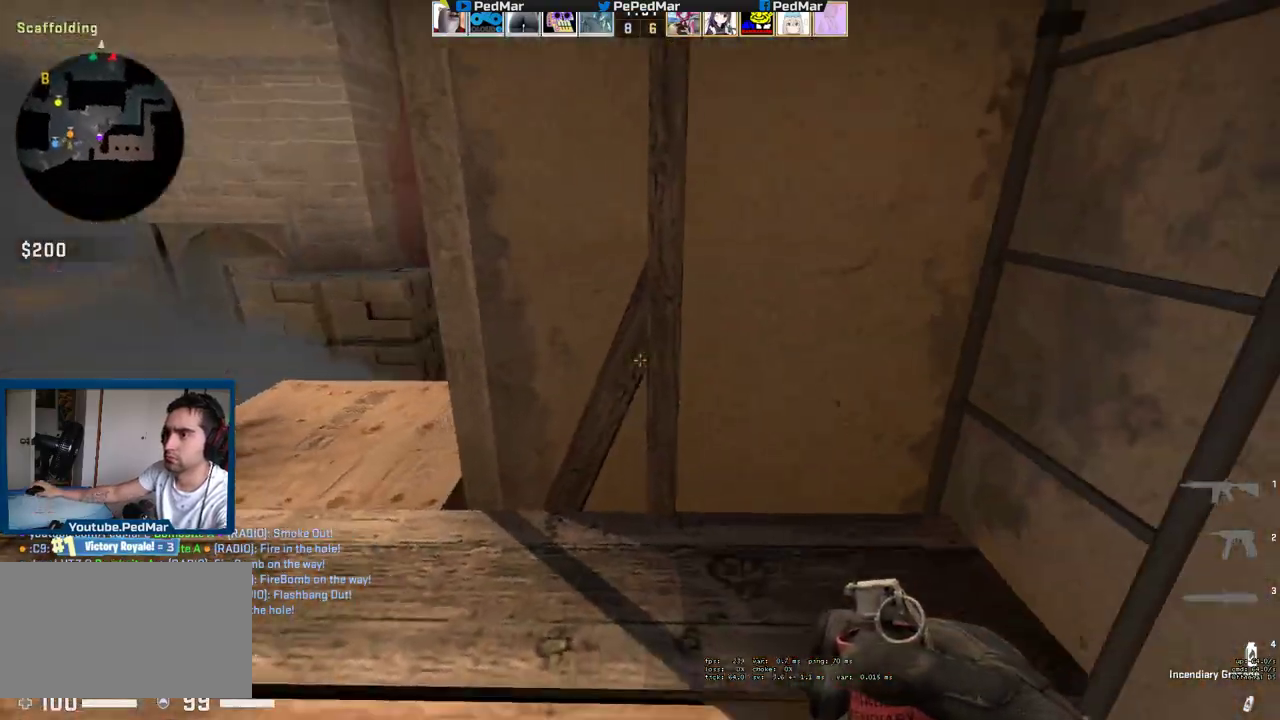
{"keys": ["a"], "mouse": [], "events": []}
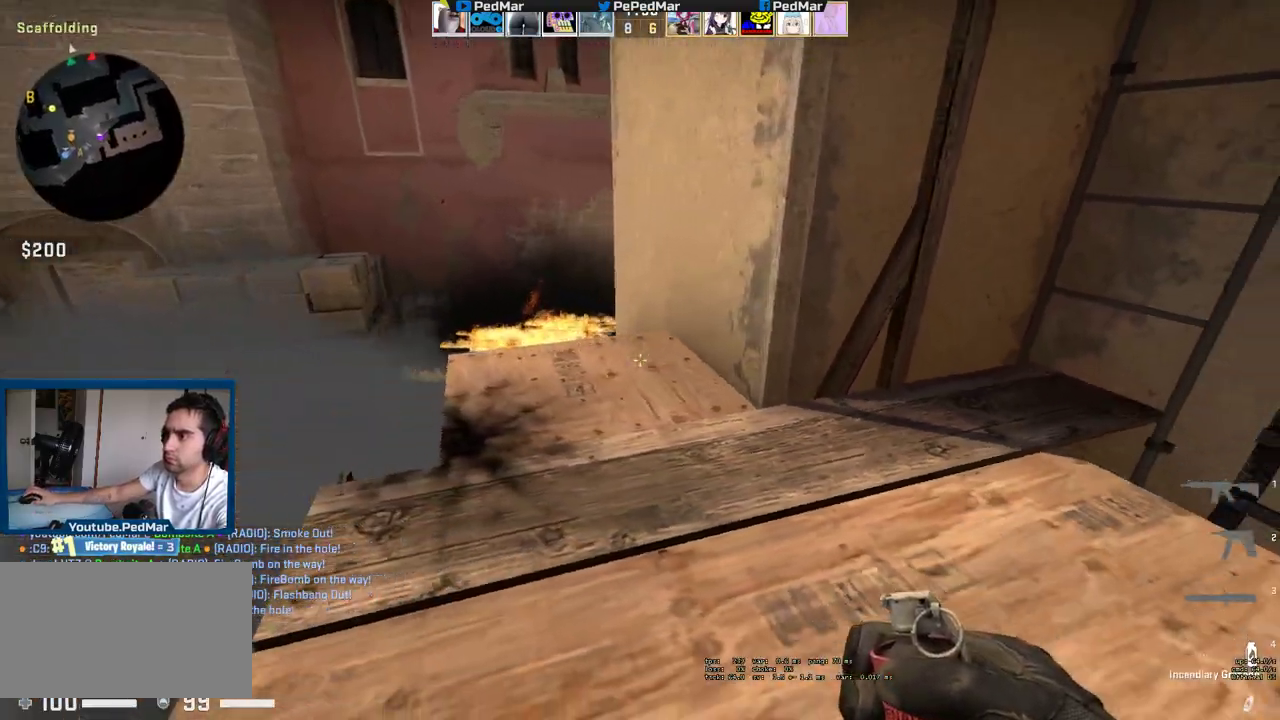
{"keys": ["w"], "mouse": [], "events": [[67, "w", "down"], [83, "mouse_left", "down"], [267, "a", "up"], [467, "mouse_left", "up"]]}
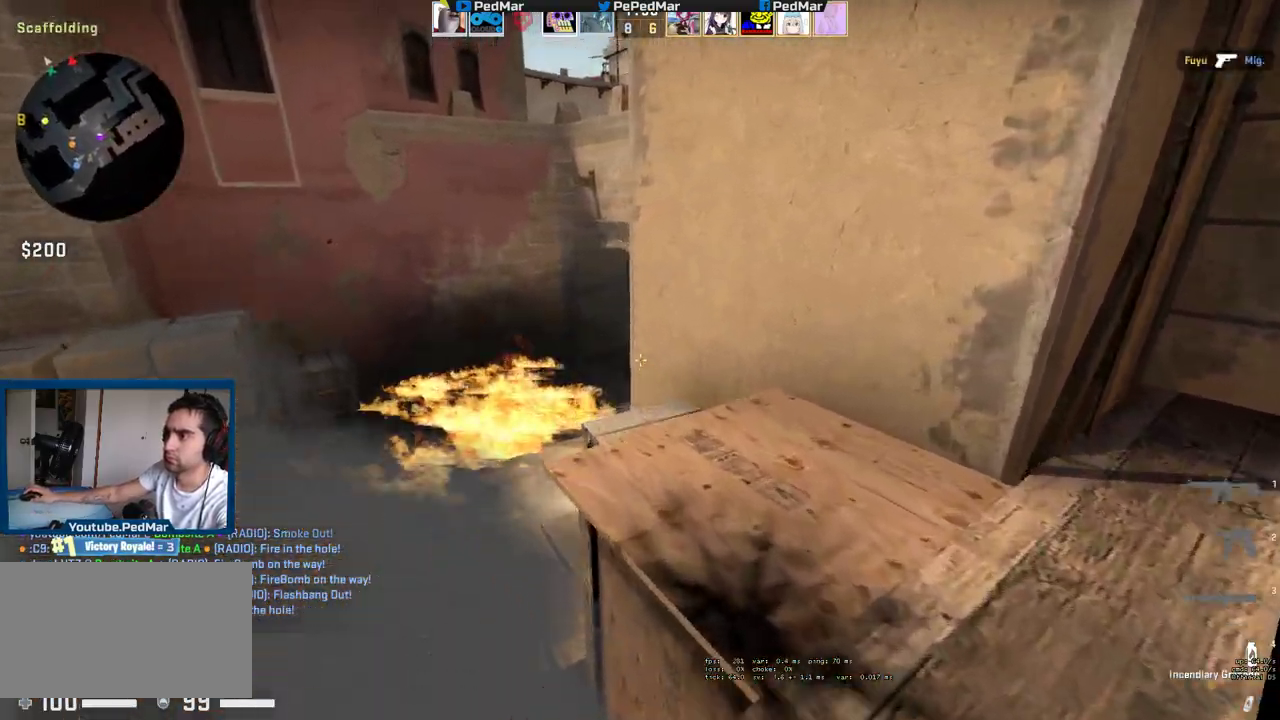
{"keys": ["d", "s"], "mouse": [], "events": [[150, "w", "up"], [233, "s", "down"], [350, "d", "down"]]}
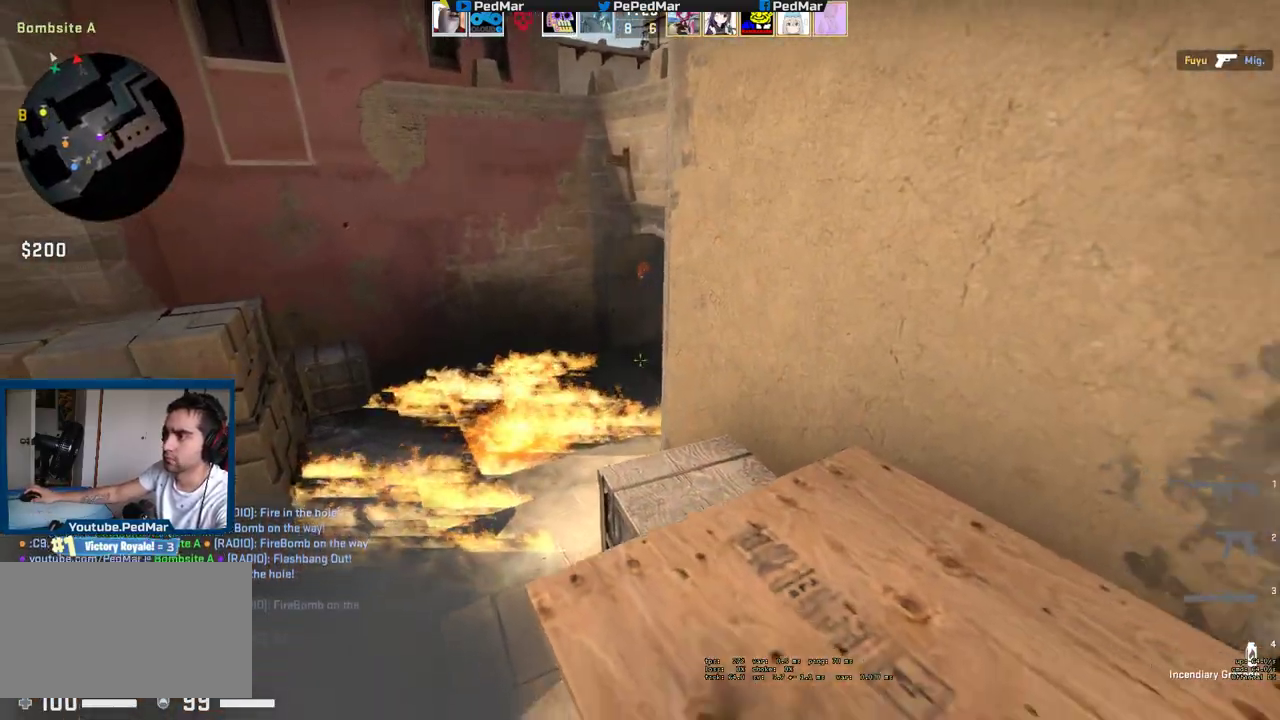
{"keys": ["d", "s"], "mouse": [], "events": [[17, "s", "up"], [500, "s", "down"]]}
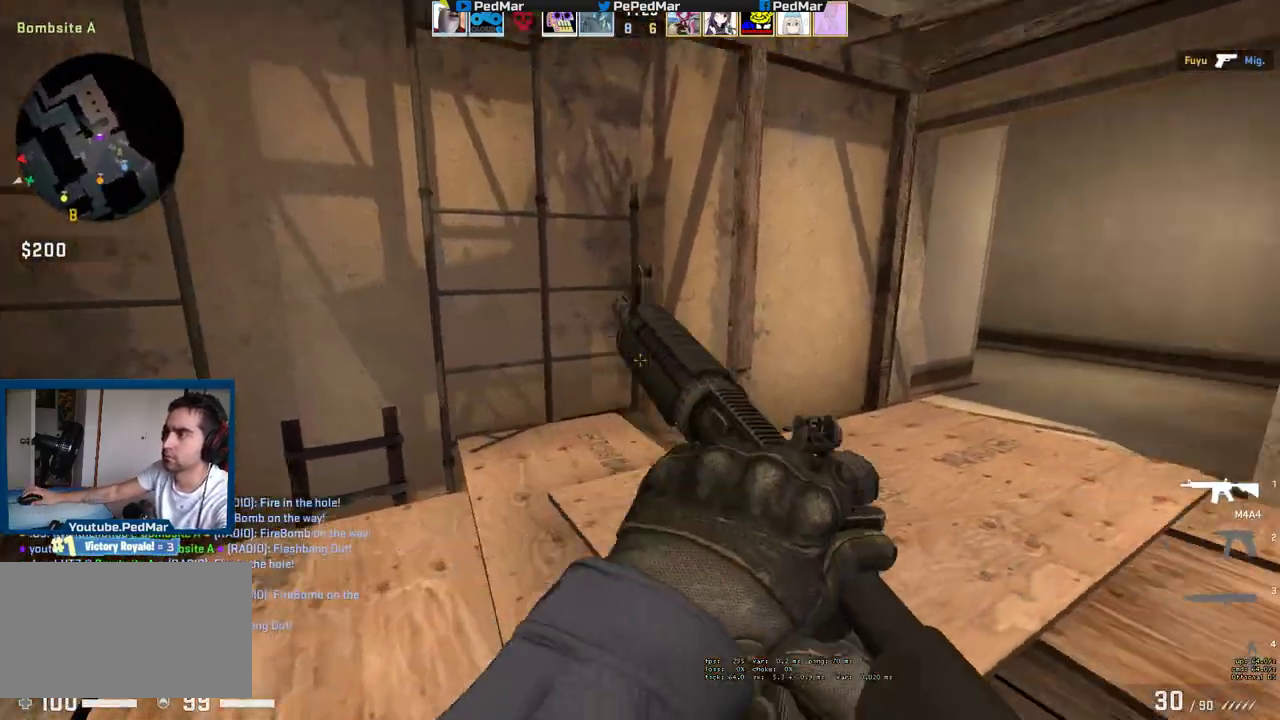
{"keys": ["a", "w"], "mouse": [], "events": [[33, "d", "up"], [50, "a", "down"], [50, "s", "up"], [300, "w", "down"]]}
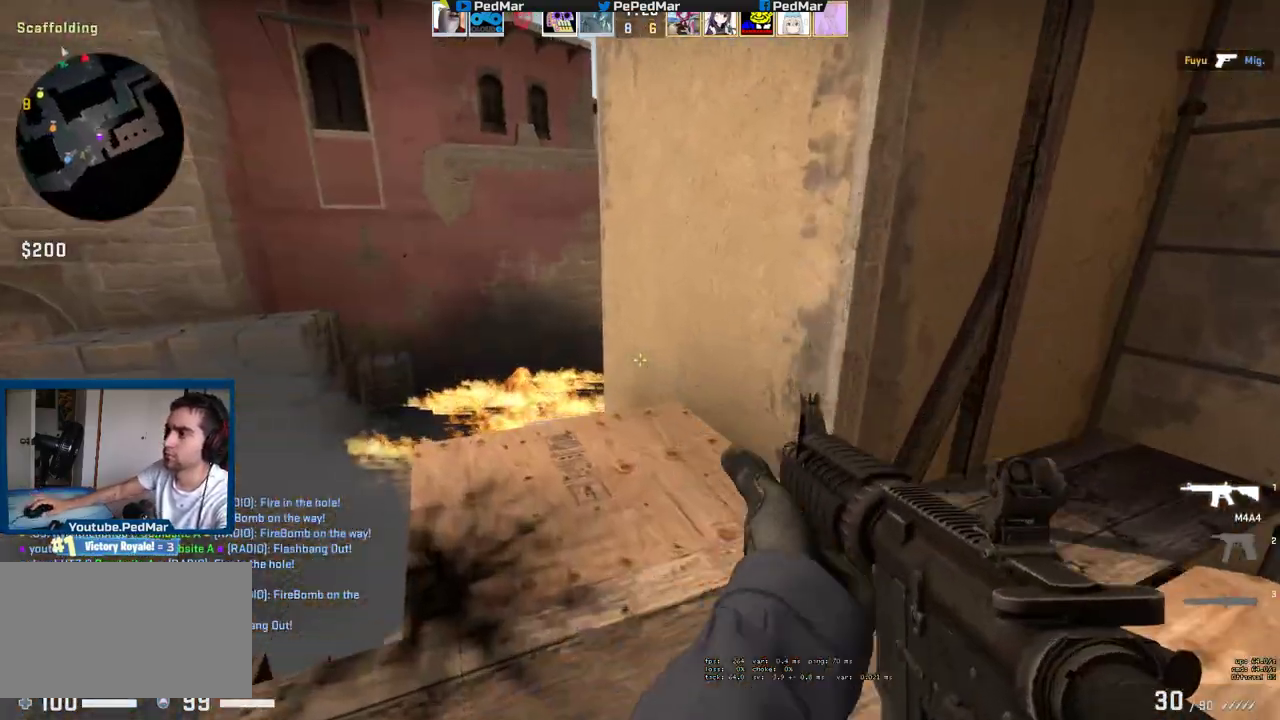
{"keys": ["a", "w"], "mouse": [], "events": [[67, "a", "up"], [100, "a", "down"], [200, "a", "up"], [383, "a", "down"]]}
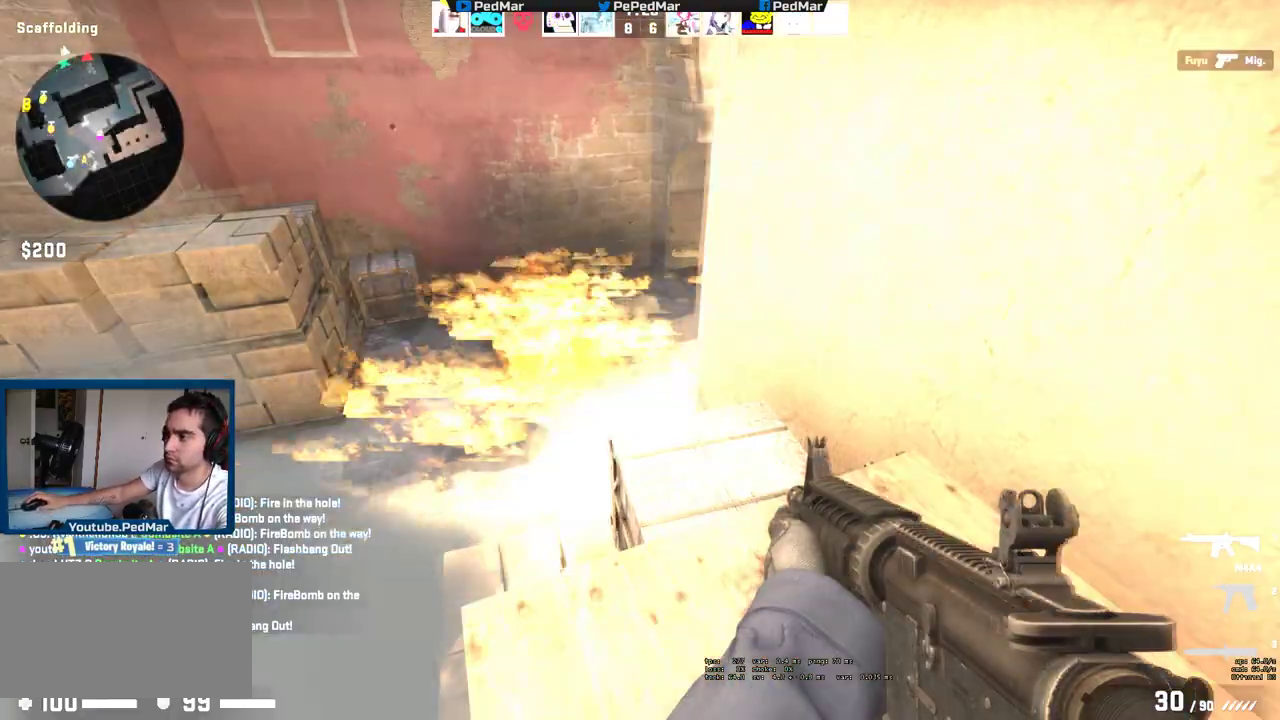
{"keys": ["a"], "mouse": [], "events": [[167, "w", "up"]]}
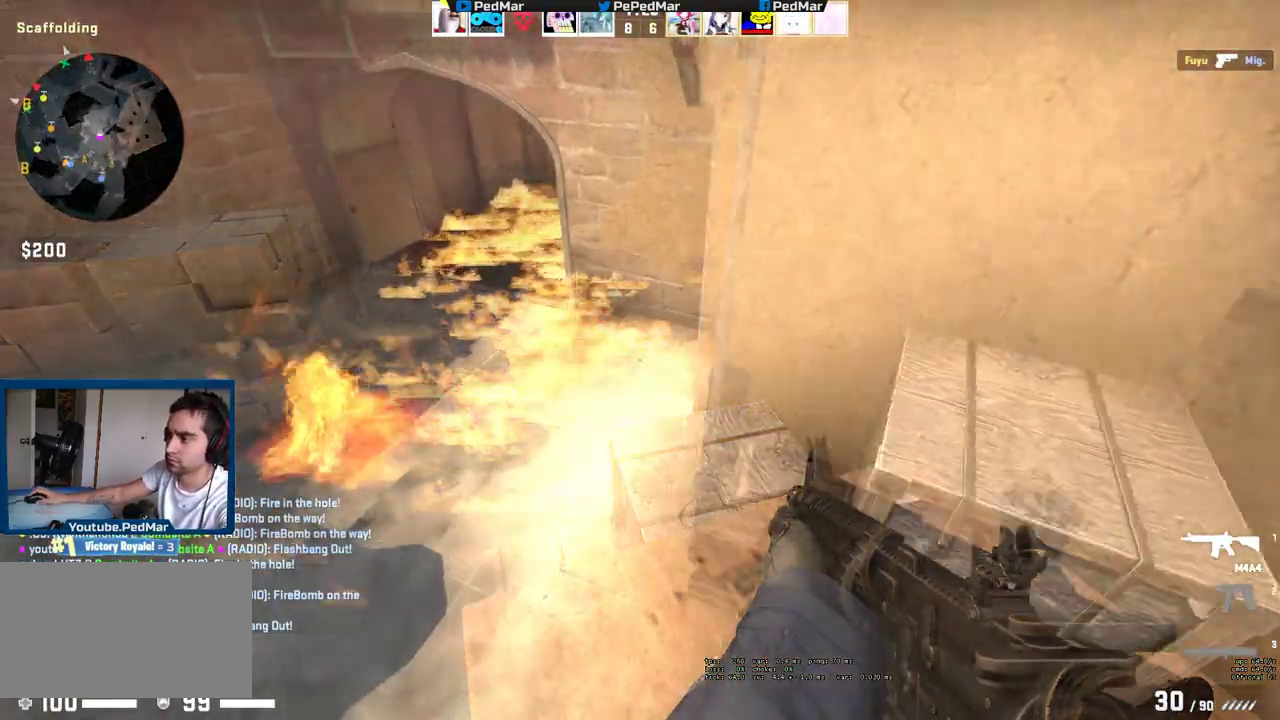
{"keys": ["a", "w"], "mouse": [], "events": [[17, "a", "up"], [50, "d", "down"], [233, "d", "up"], [250, "a", "down"], [250, "w", "down"]]}
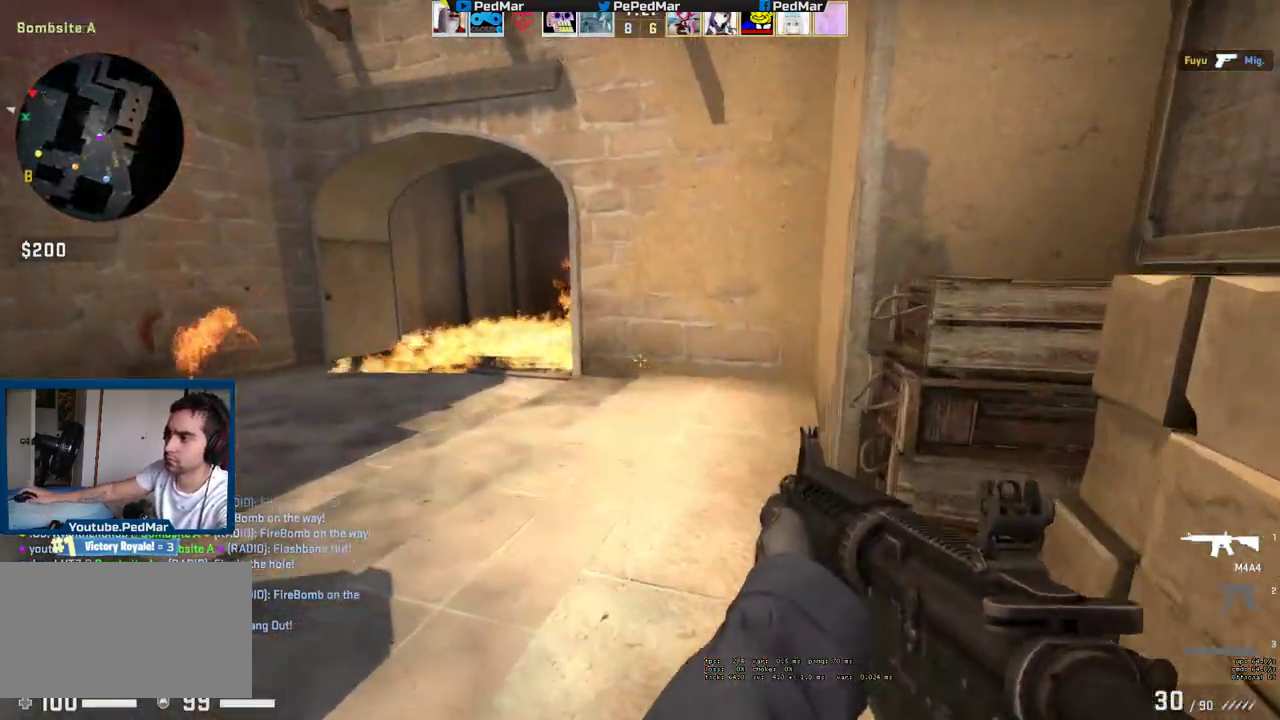
{"keys": ["a"], "mouse": [], "events": [[450, "w", "up"]]}
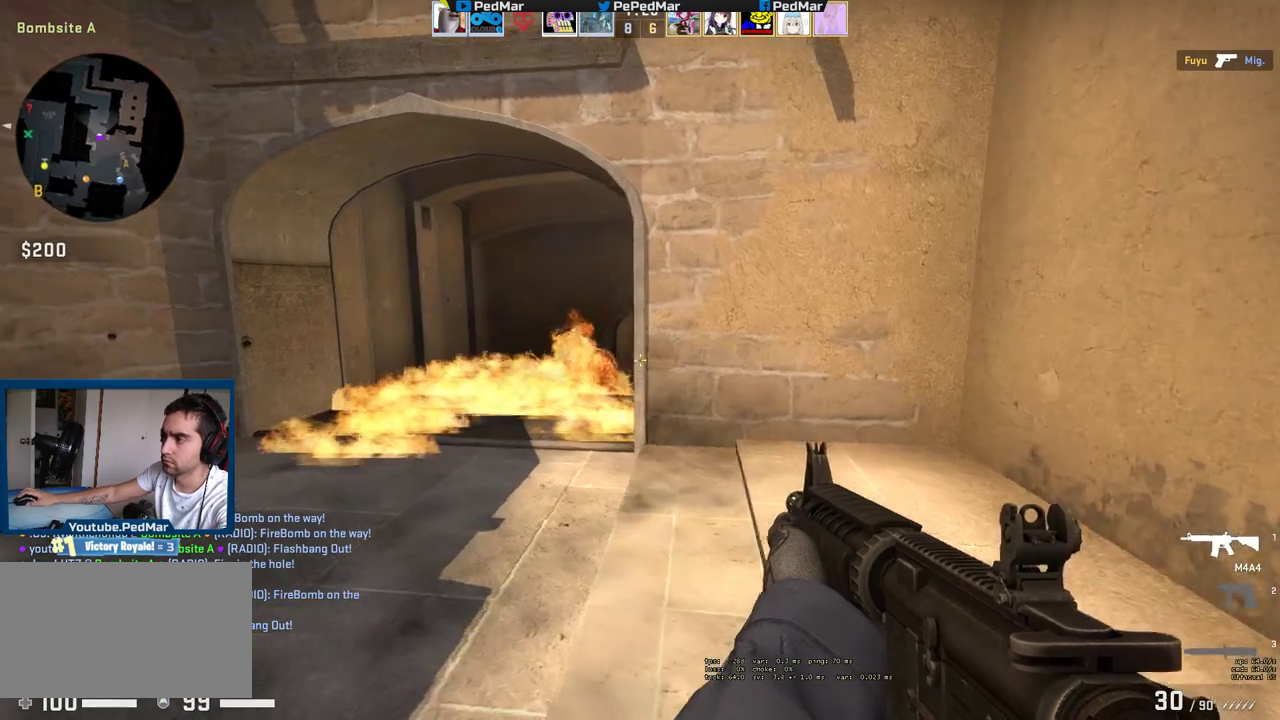
{"keys": ["a"], "mouse": [], "events": [[183, "w", "down"], [383, "w", "up"]]}
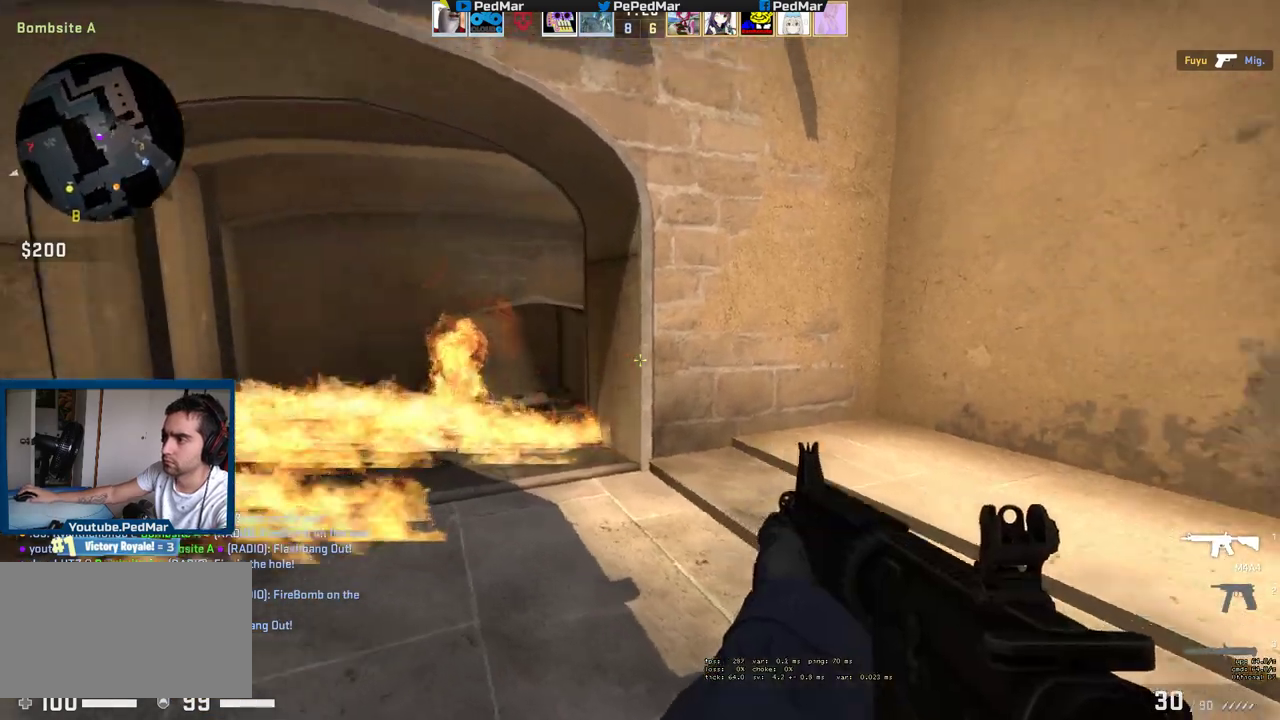
{"keys": ["d"], "mouse": [], "events": [[383, "a", "up"], [400, "d", "down"]]}
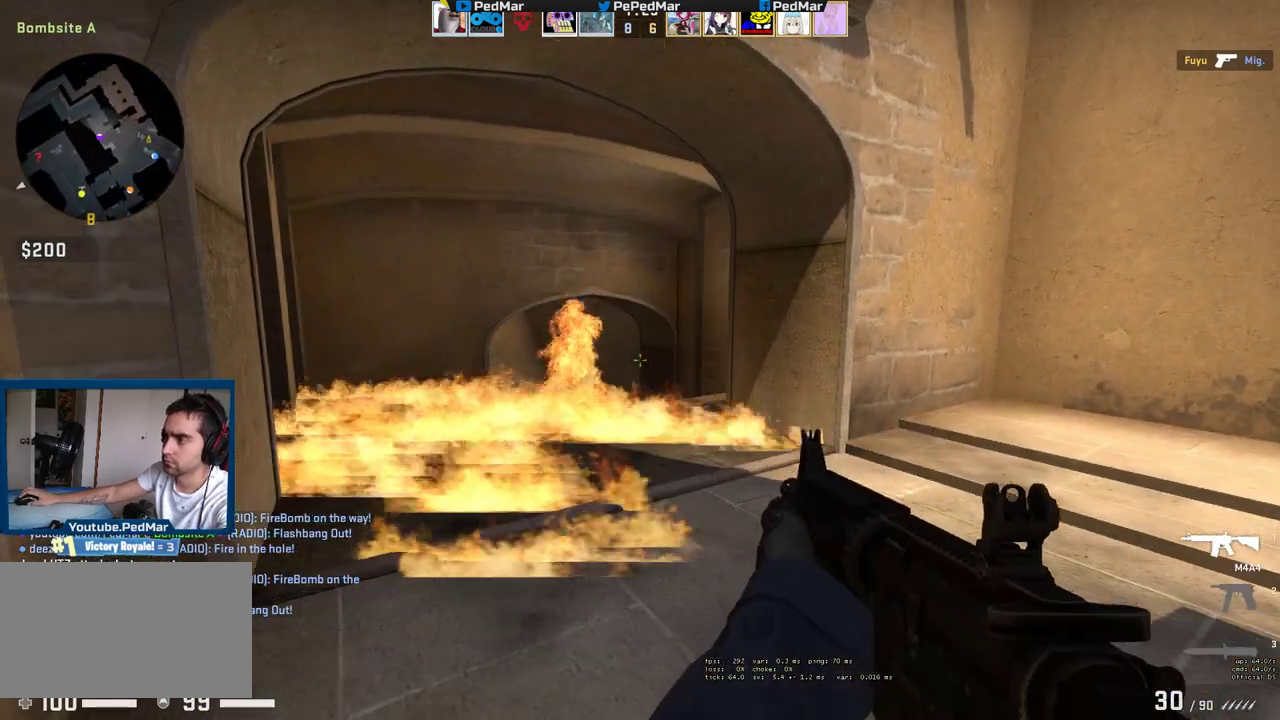
{"keys": ["d", "shift"], "mouse": [], "events": [[33, "a", "down"], [33, "d", "up"], [333, "a", "up"], [383, "shift", "down"], [483, "d", "down"]]}
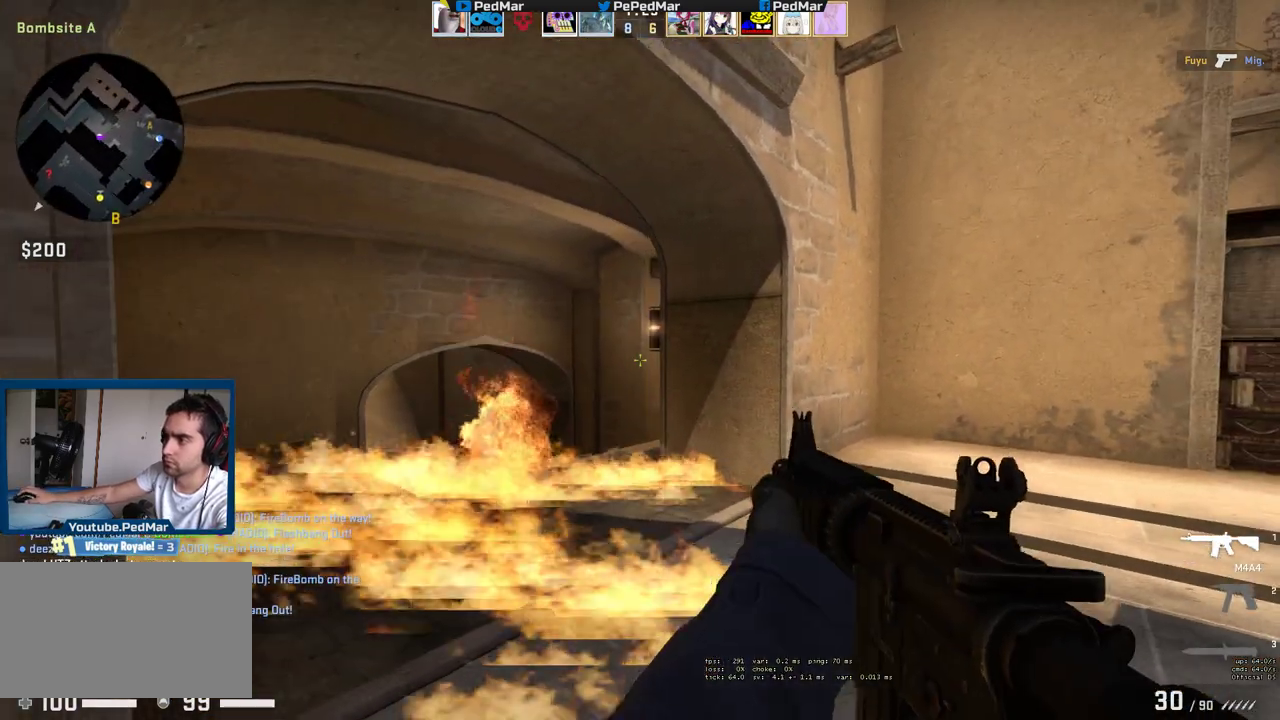
{"keys": ["shift"], "mouse": [], "events": [[50, "d", "up"], [283, "mouse_mb5", "down"], [383, "mouse_mb5", "up"]]}
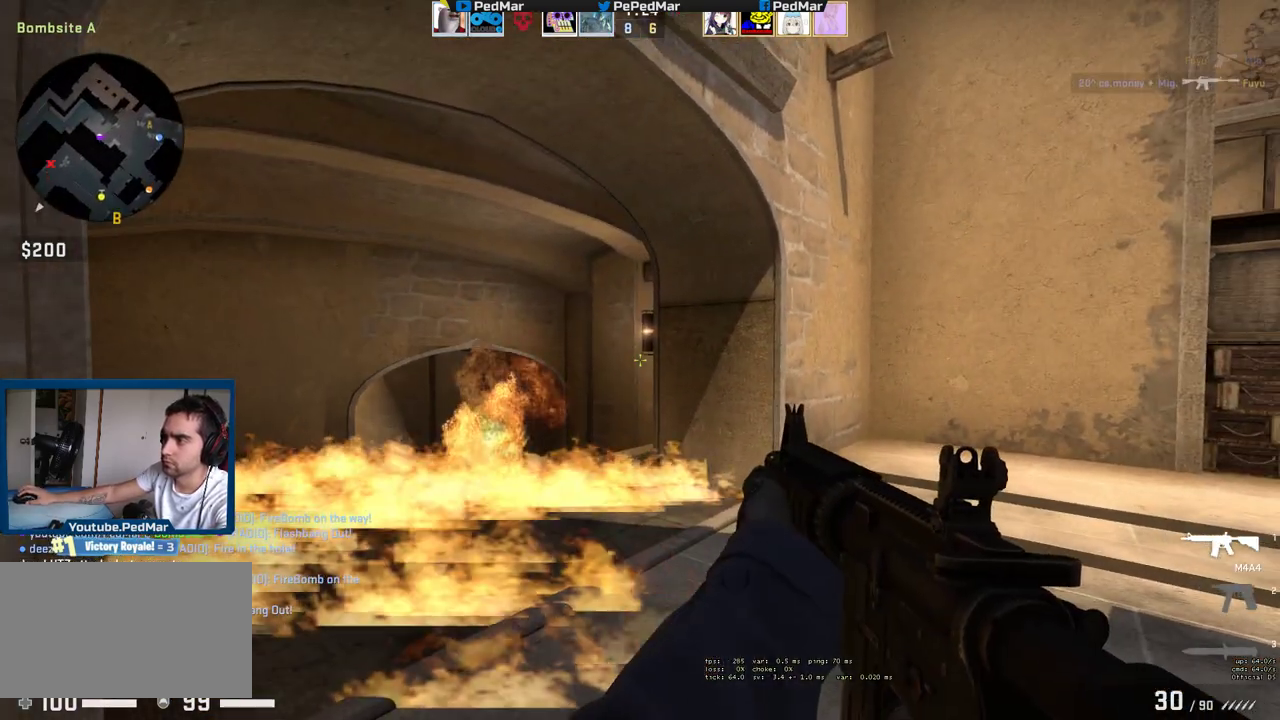
{"keys": ["shift"], "mouse": []}
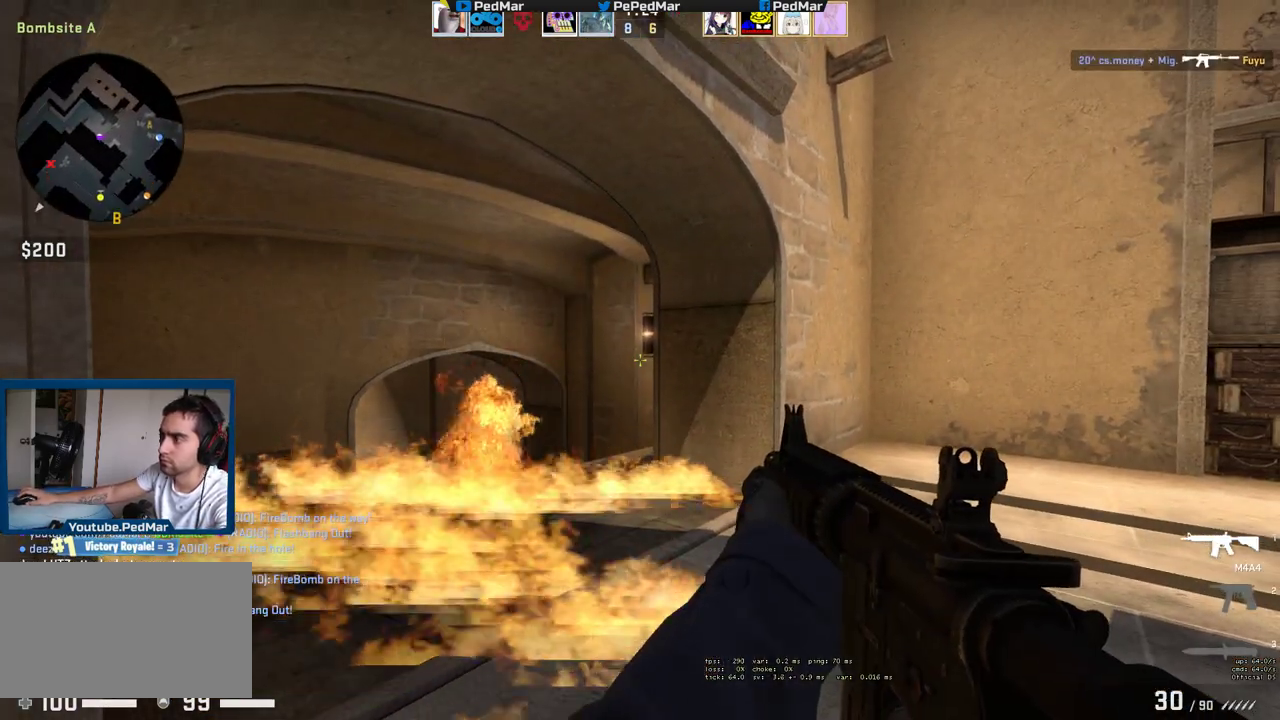
{"keys": ["shift"], "mouse": ["mb5"], "events": [[483, "mouse_mb5", "down"]]}
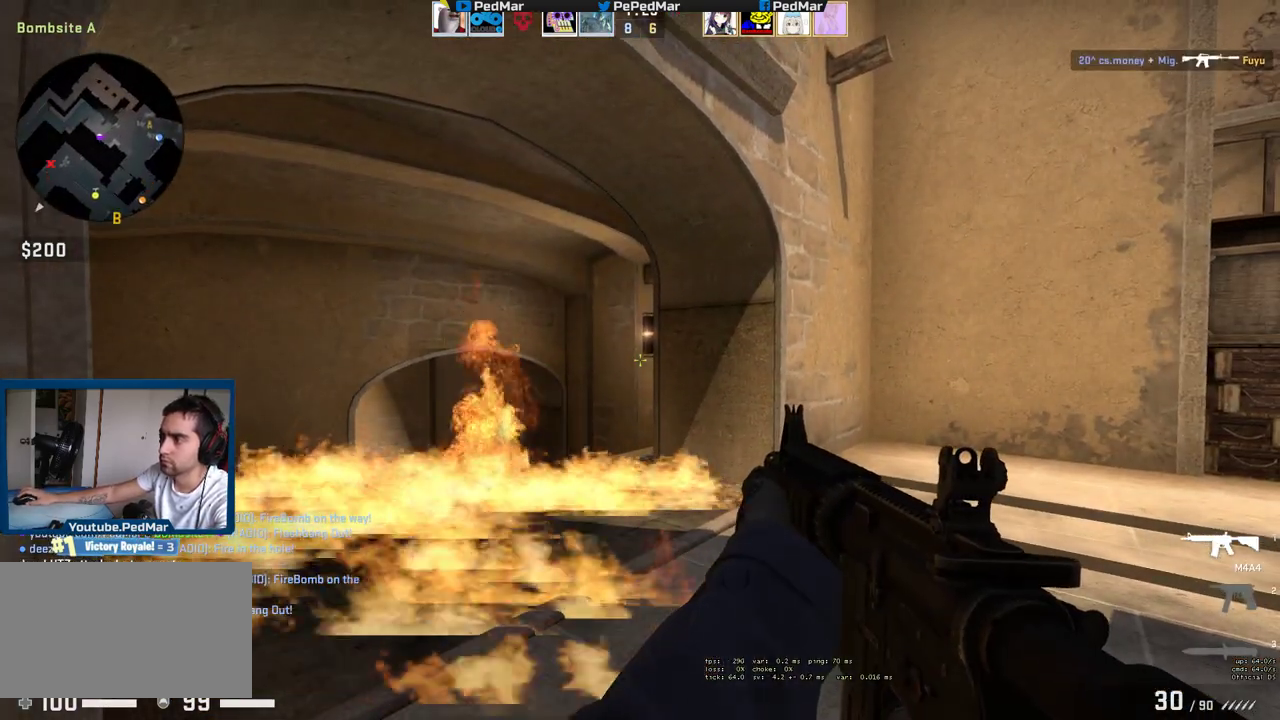
{"keys": ["shift"], "mouse": [], "events": [[83, "mouse_mb5", "up"]]}